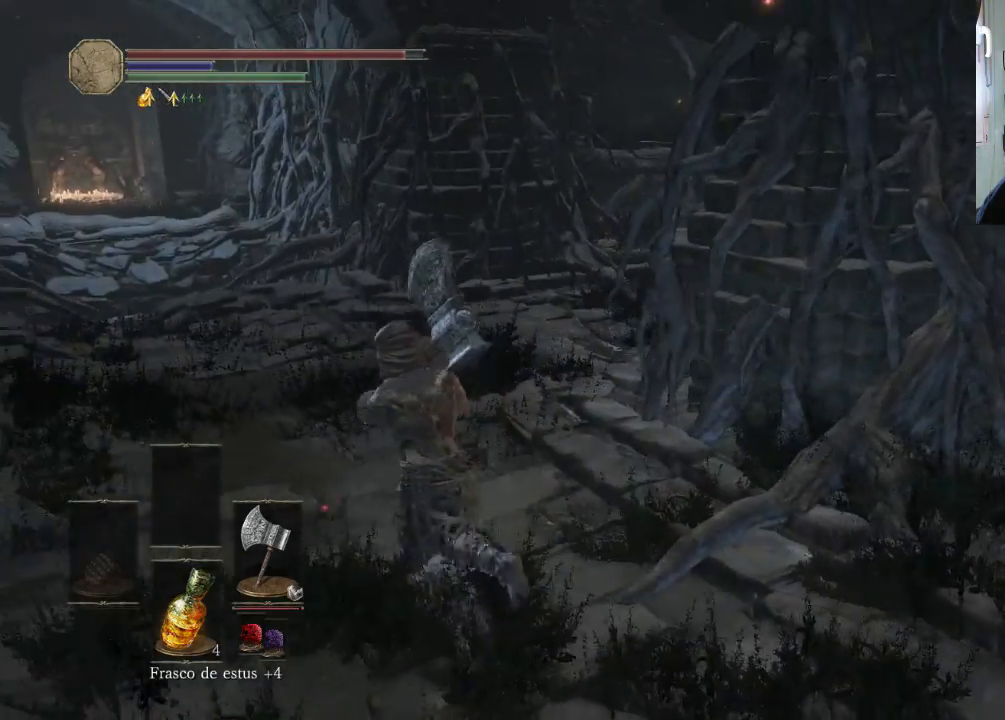
Gameplay with a controller (PlayStation layout); each line is a JSON object with the inputs held at the frame after it. "events" lists button and stick changes between this image and that frame as [ms after this image, input, new state], when the widget could be followed in between. Not read: L2 L3 R2 R3.
{"buttons": [], "left_stick": "up-left", "right_stick": "right", "events": []}
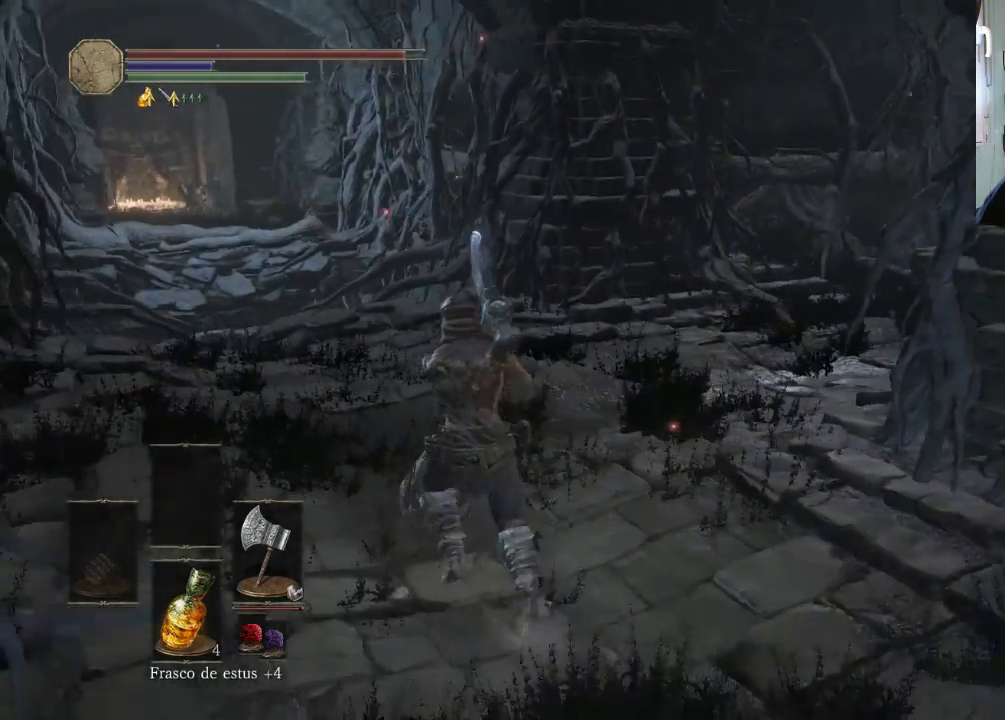
{"buttons": [], "left_stick": "up-right", "right_stick": "up-right", "events": [[400, "right_stick", "up-right"], [433, "left_stick", "up-right"]]}
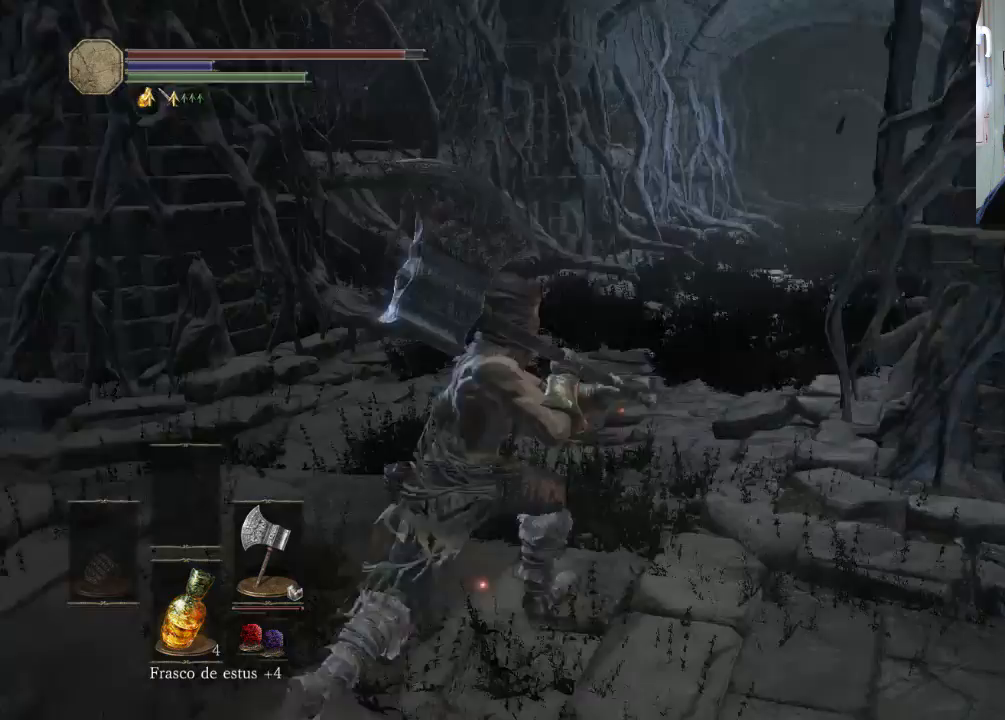
{"buttons": [], "left_stick": "up-left", "right_stick": "right", "events": [[100, "right_stick", "right"], [133, "left_stick", "up-left"]]}
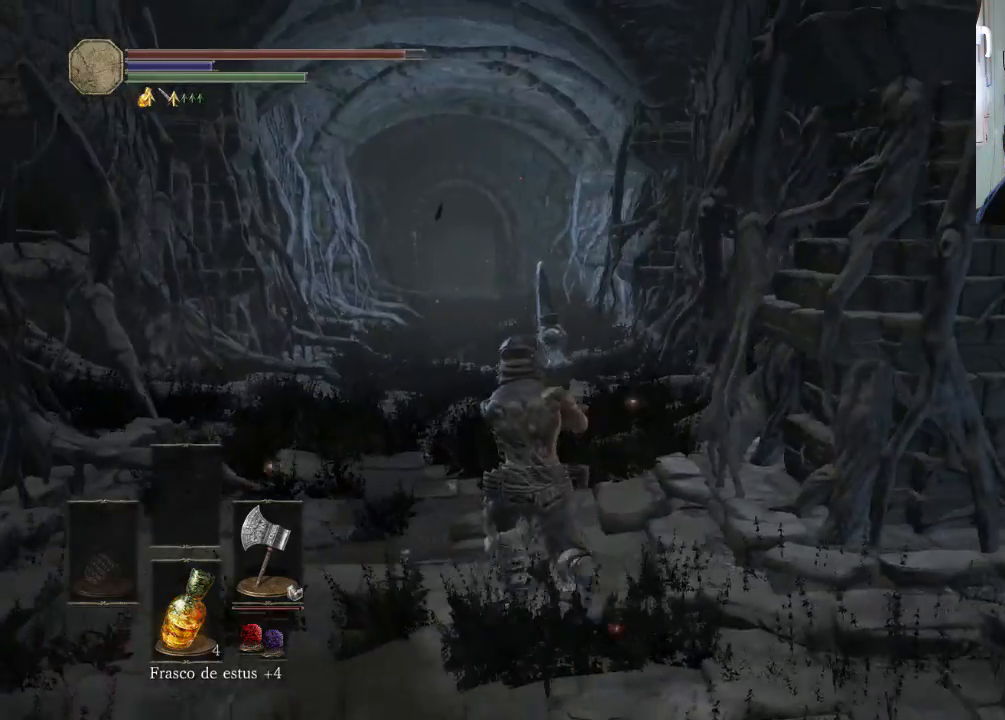
{"buttons": [], "left_stick": "down-right", "right_stick": "up-right", "events": [[233, "left_stick", "up-right"], [300, "left_stick", "right"], [333, "right_stick", "up-right"], [400, "left_stick", "down-right"]]}
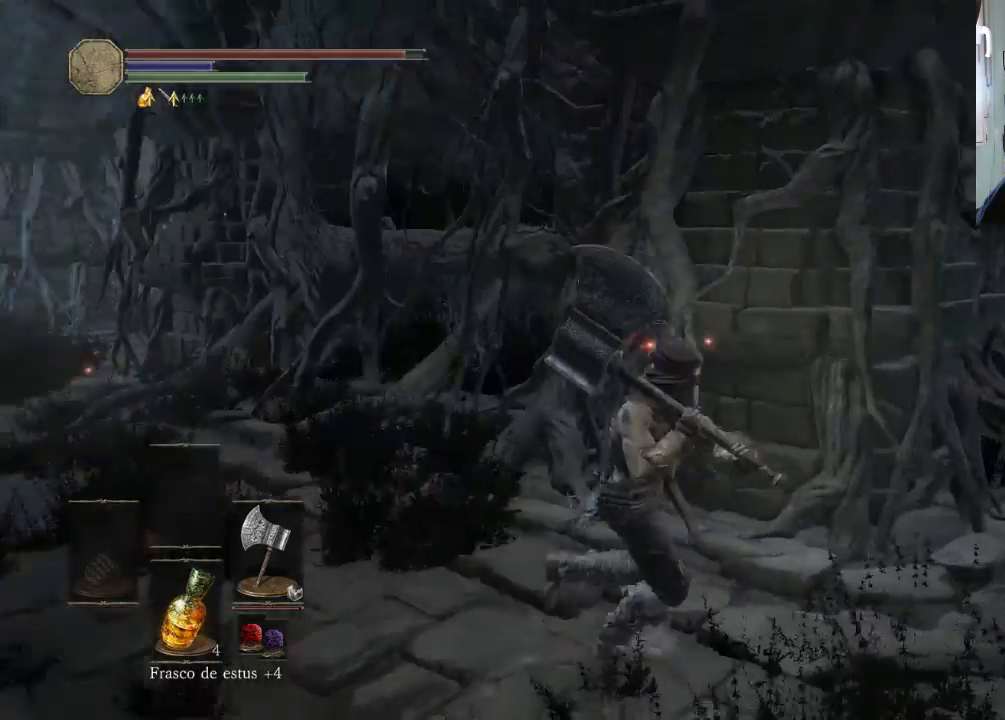
{"buttons": [], "left_stick": "left", "right_stick": "center", "events": [[233, "left_stick", "up"], [300, "left_stick", "up-left"], [333, "right_stick", "left"], [400, "left_stick", "left"], [500, "right_stick", "center"]]}
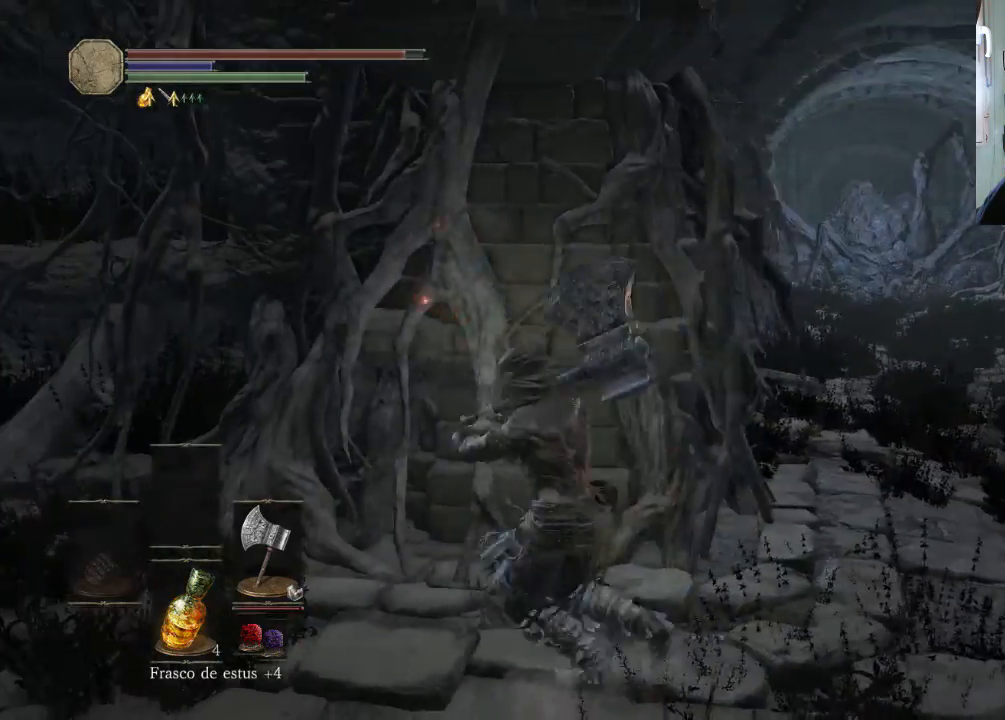
{"buttons": [], "left_stick": "up-right", "right_stick": "left", "events": [[33, "left_stick", "center"], [100, "left_stick", "right"], [200, "right_stick", "left"], [233, "left_stick", "up-right"]]}
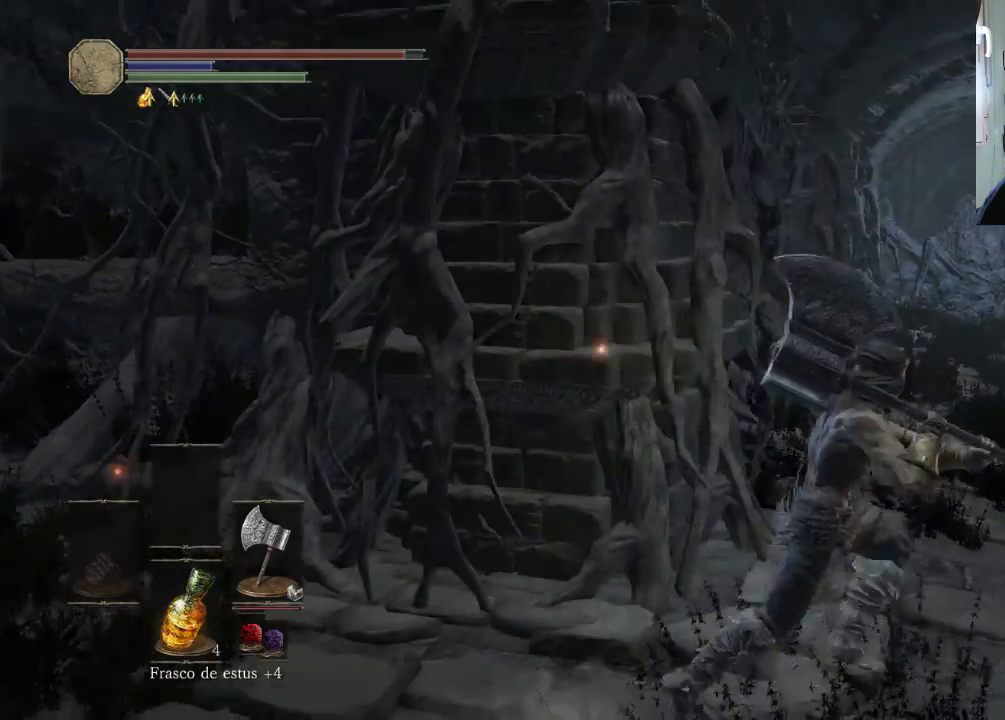
{"buttons": [], "left_stick": "up", "right_stick": "up-left", "events": [[300, "right_stick", "up-left"], [500, "left_stick", "up"]]}
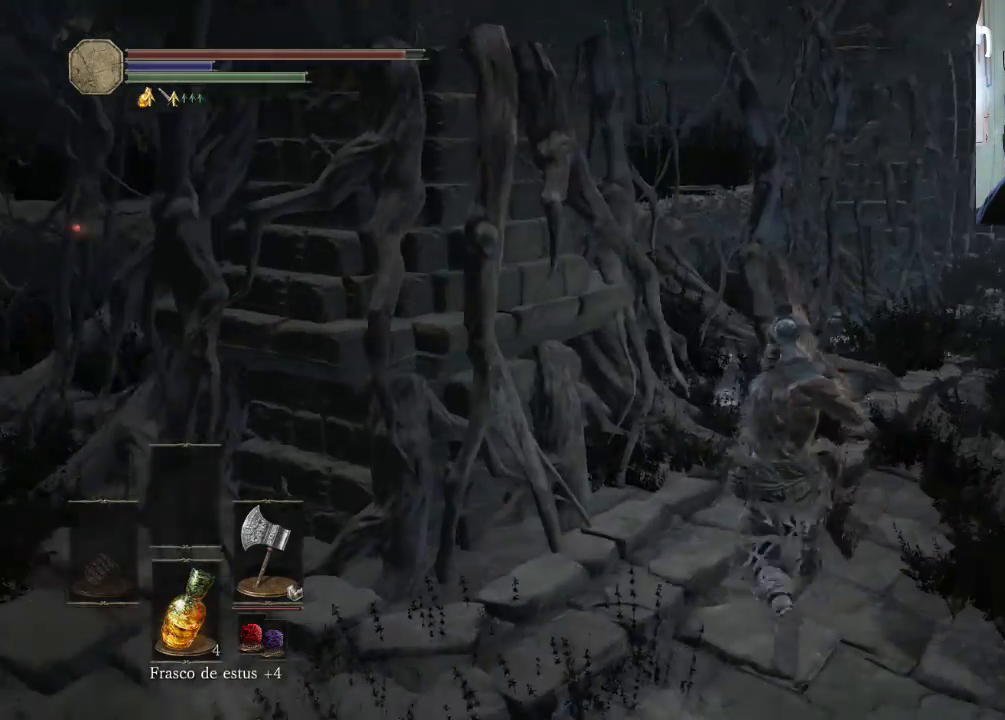
{"buttons": ["CIRCLE"], "left_stick": "up-left", "right_stick": "center", "events": [[100, "left_stick", "up-left"], [100, "right_stick", "center"], [400, "CIRCLE", "down"]]}
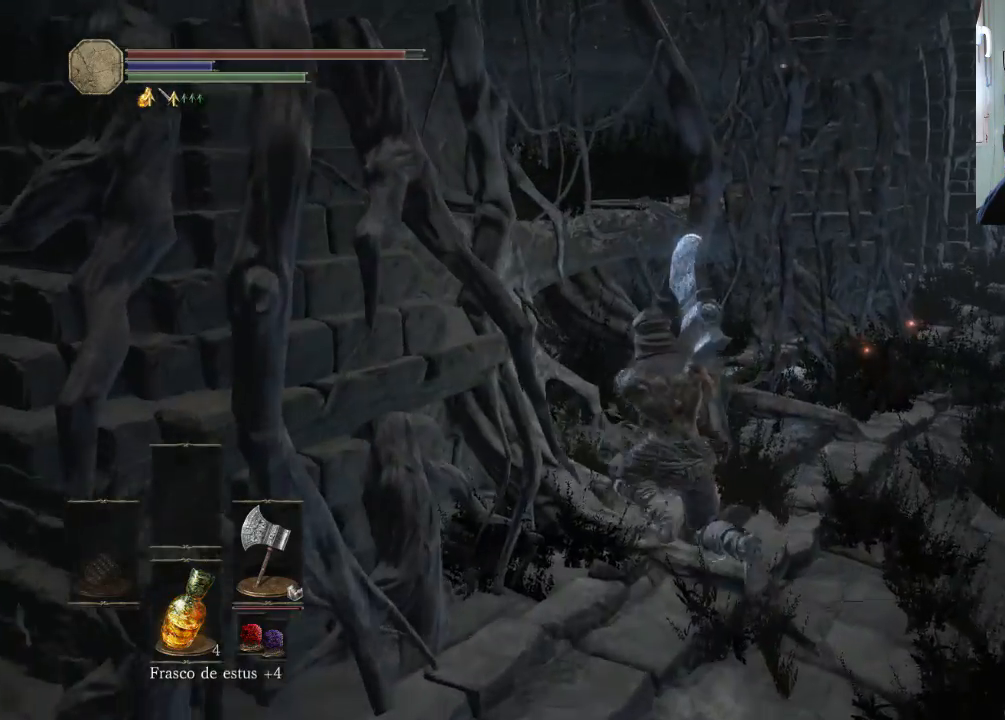
{"buttons": [], "left_stick": "up-right", "right_stick": "center", "events": [[33, "CIRCLE", "up"], [500, "left_stick", "up-right"]]}
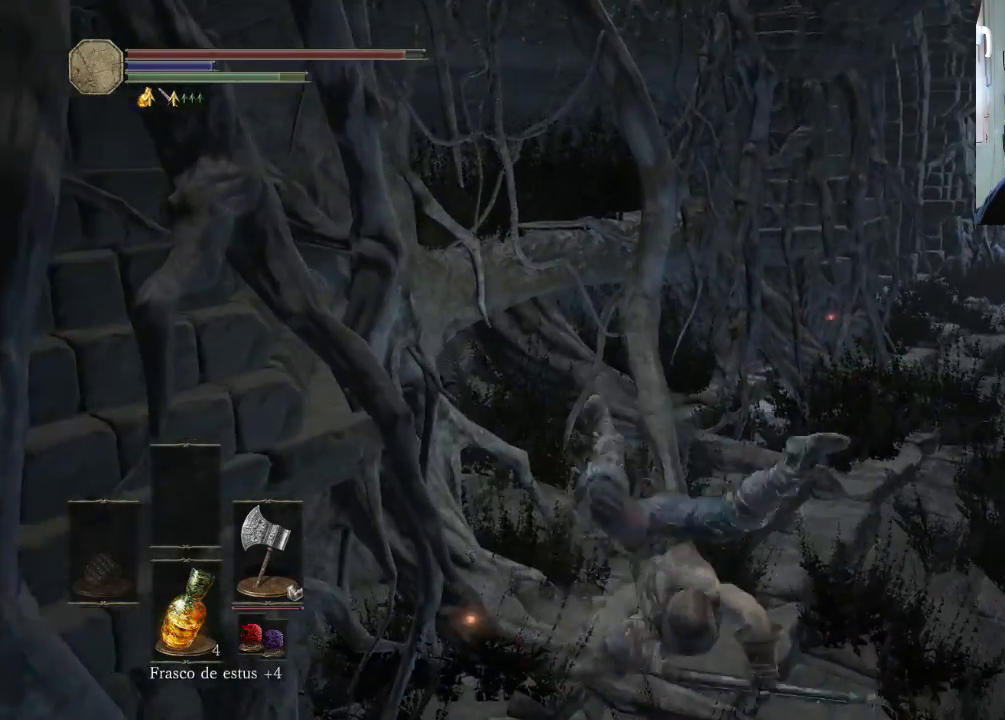
{"buttons": ["CIRCLE"], "left_stick": "right", "right_stick": "center", "events": [[133, "right_stick", "left"], [400, "right_stick", "center"], [433, "left_stick", "right"], [500, "CIRCLE", "down"]]}
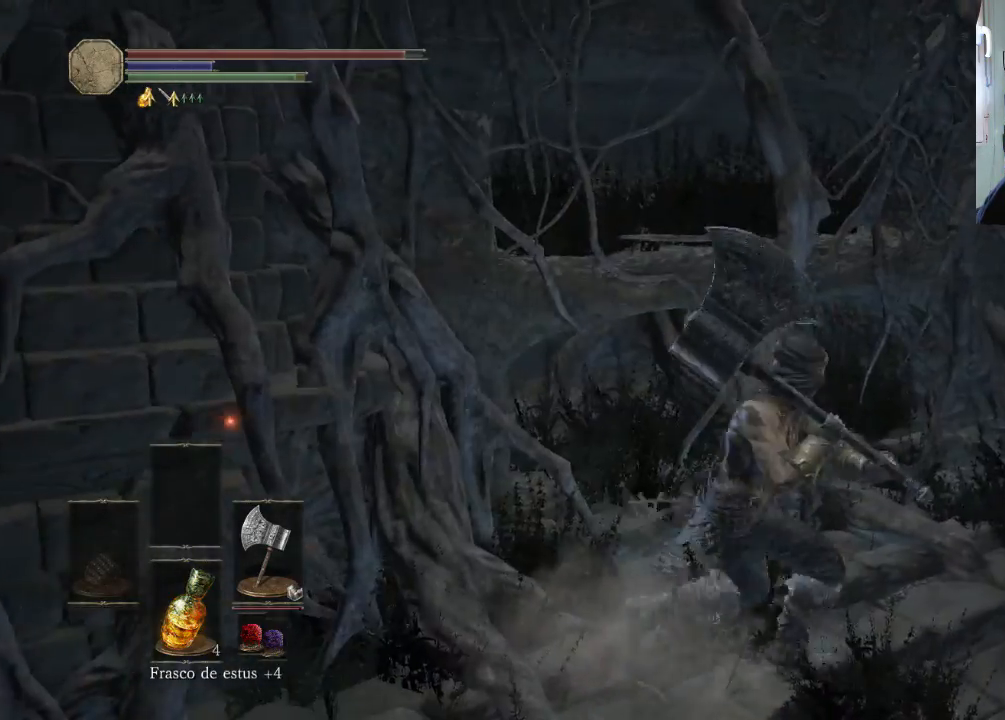
{"buttons": ["CIRCLE"], "left_stick": "up-right", "right_stick": "center", "events": [[300, "left_stick", "up-right"]]}
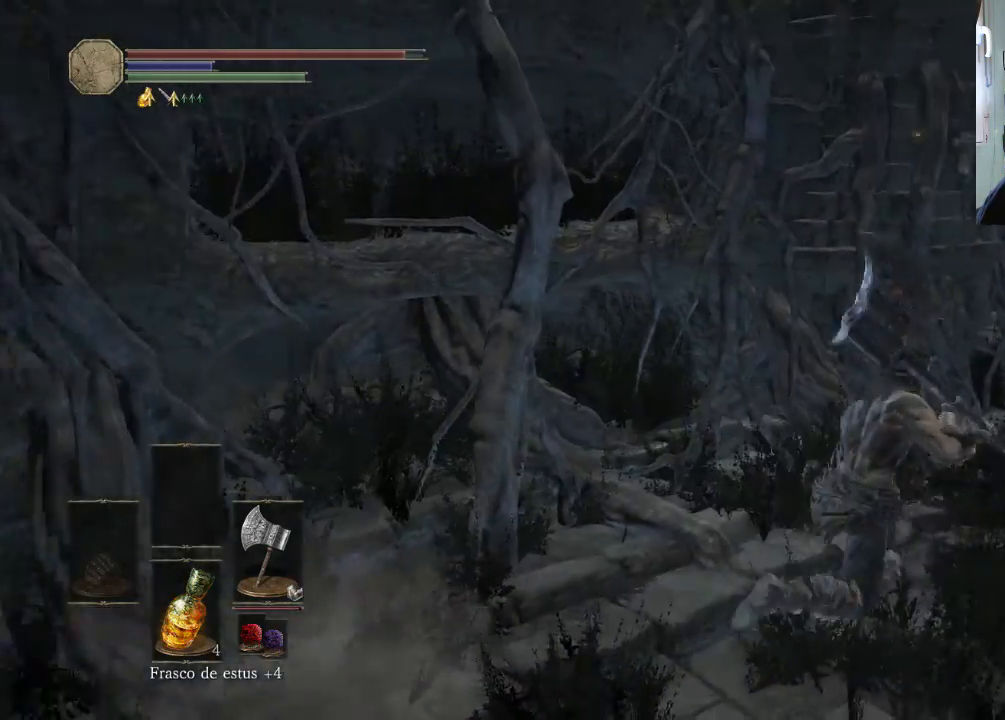
{"buttons": ["CIRCLE"], "left_stick": "up-right", "right_stick": "center", "events": []}
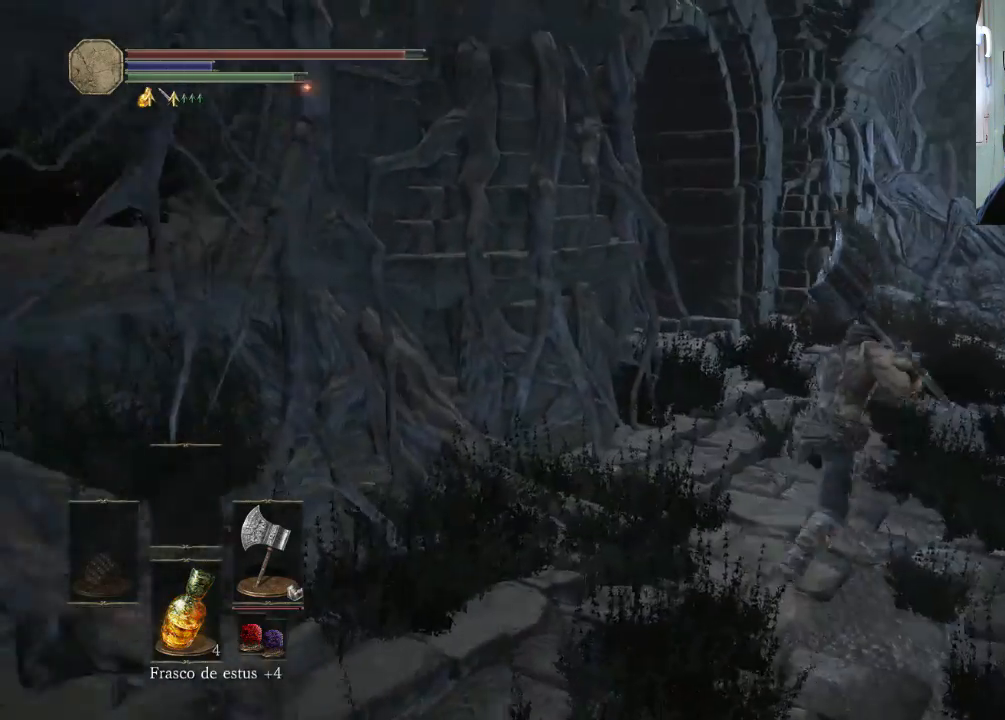
{"buttons": [], "left_stick": "up-right", "right_stick": "center", "events": [[100, "CIRCLE", "up"]]}
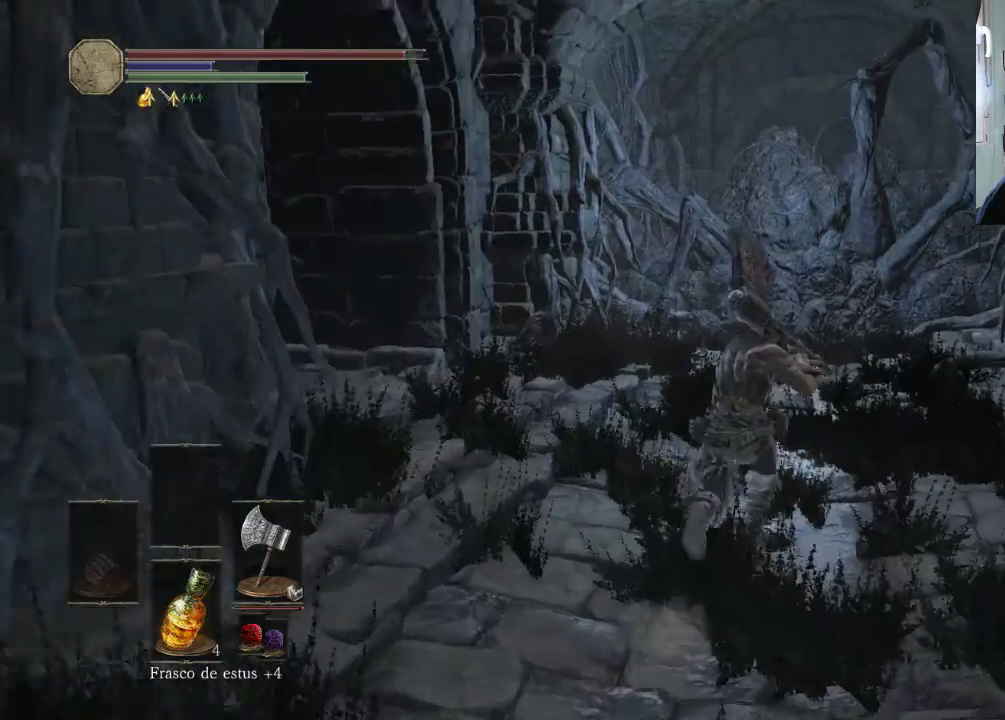
{"buttons": [], "left_stick": "down-left", "right_stick": "up-left", "events": [[233, "left_stick", "center"], [233, "right_stick", "left"], [300, "left_stick", "down"], [400, "left_stick", "down-left"], [400, "right_stick", "up-left"]]}
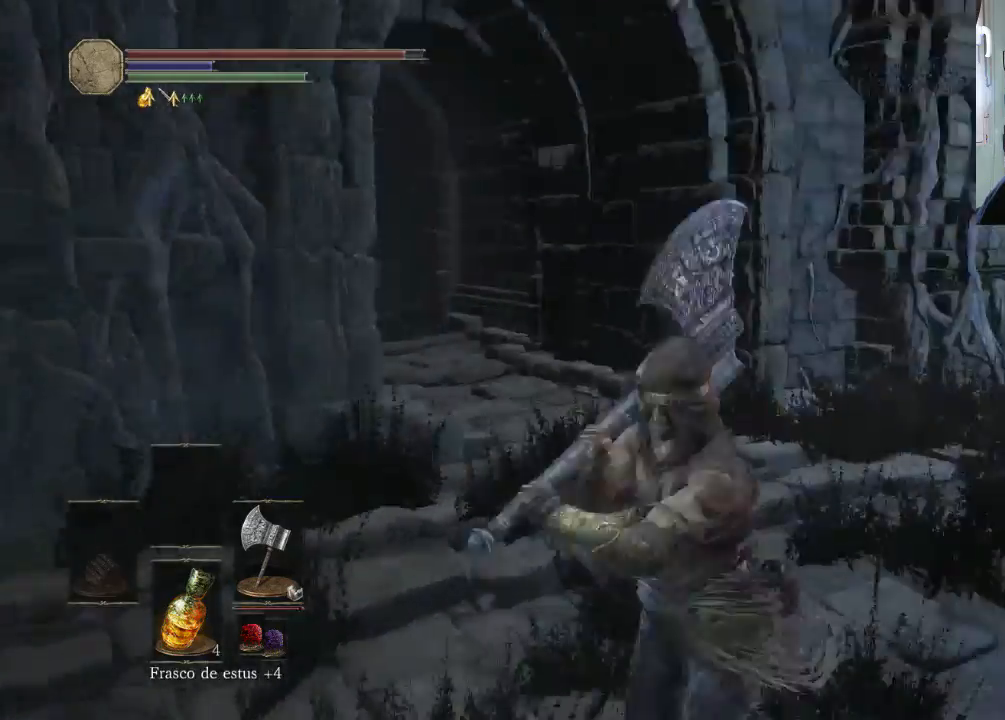
{"buttons": [], "left_stick": "up-left", "right_stick": "center", "events": [[200, "left_stick", "up-left"], [500, "right_stick", "center"]]}
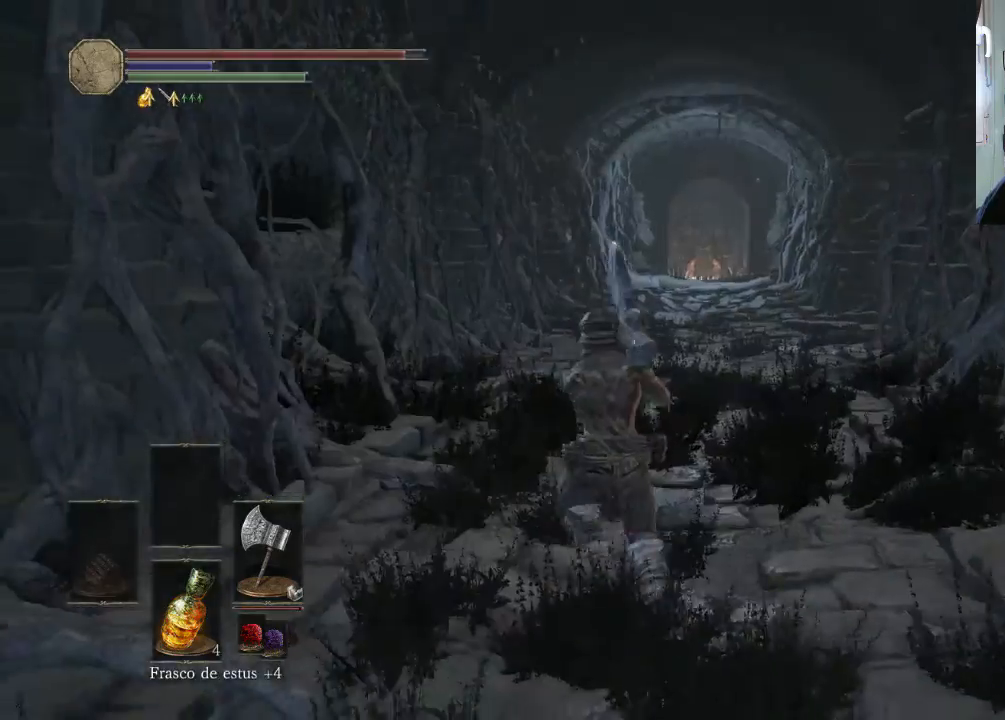
{"buttons": ["CIRCLE"], "left_stick": "up-right", "right_stick": "center", "events": [[133, "CIRCLE", "down"], [233, "left_stick", "up"], [333, "left_stick", "up-right"]]}
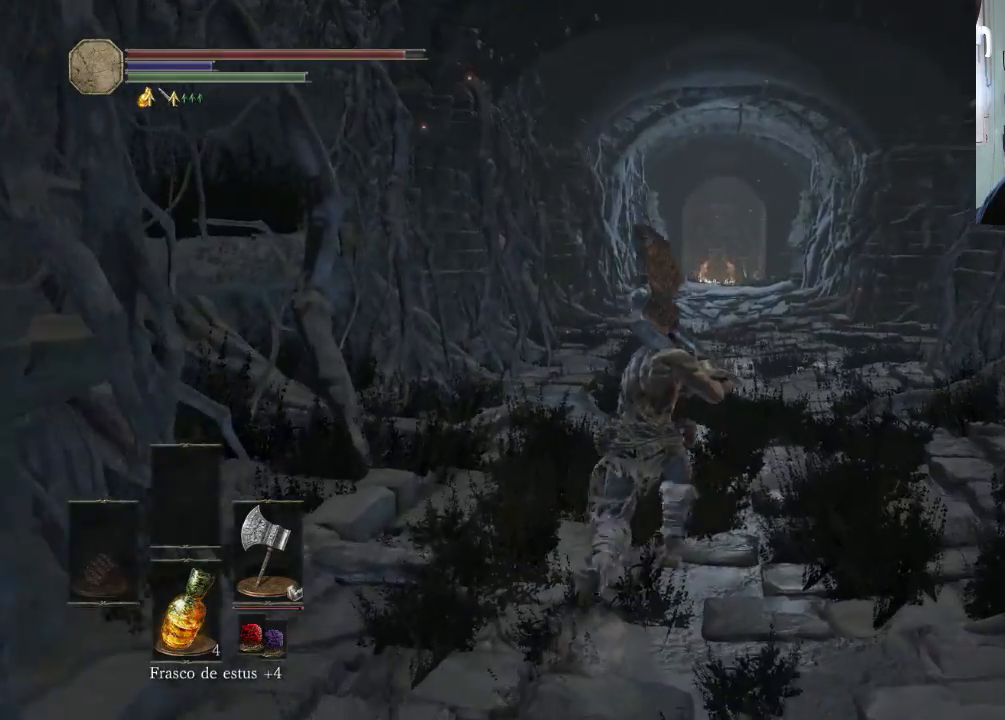
{"buttons": ["CIRCLE"], "left_stick": "up-right", "right_stick": "center", "events": []}
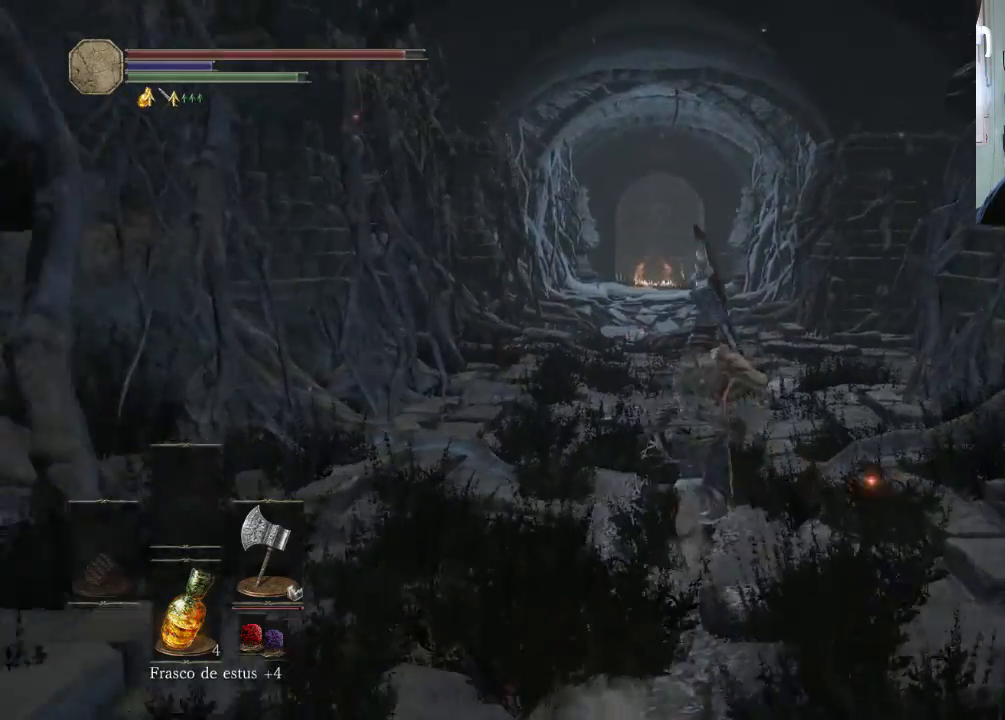
{"buttons": ["CIRCLE"], "left_stick": "up", "right_stick": "center", "events": [[400, "left_stick", "up"]]}
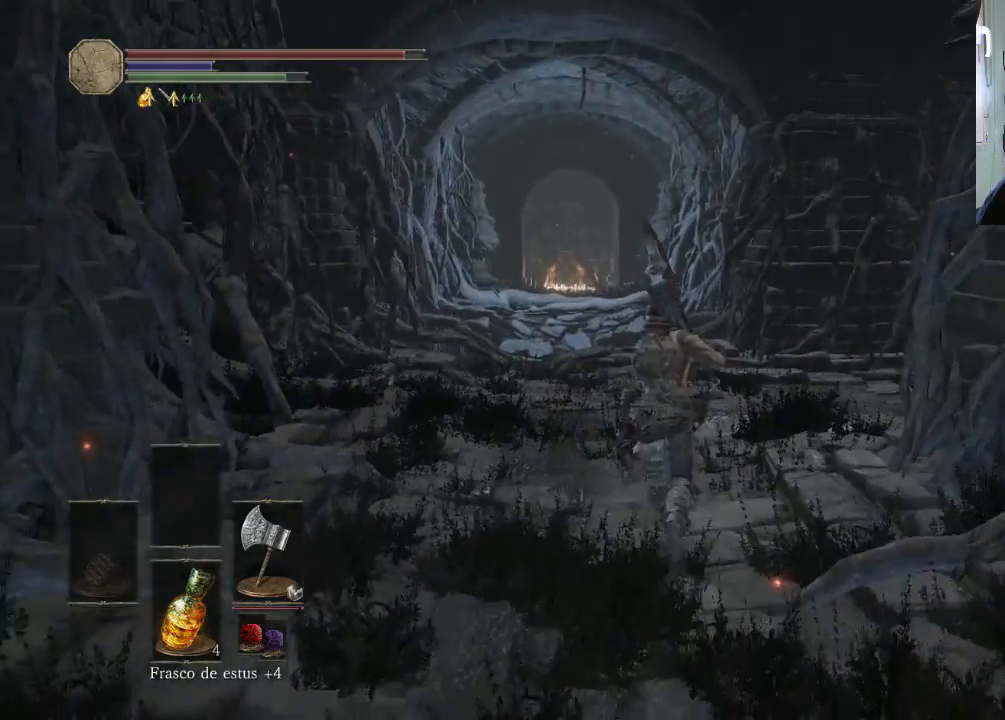
{"buttons": ["CIRCLE"], "left_stick": "up", "right_stick": "center", "events": []}
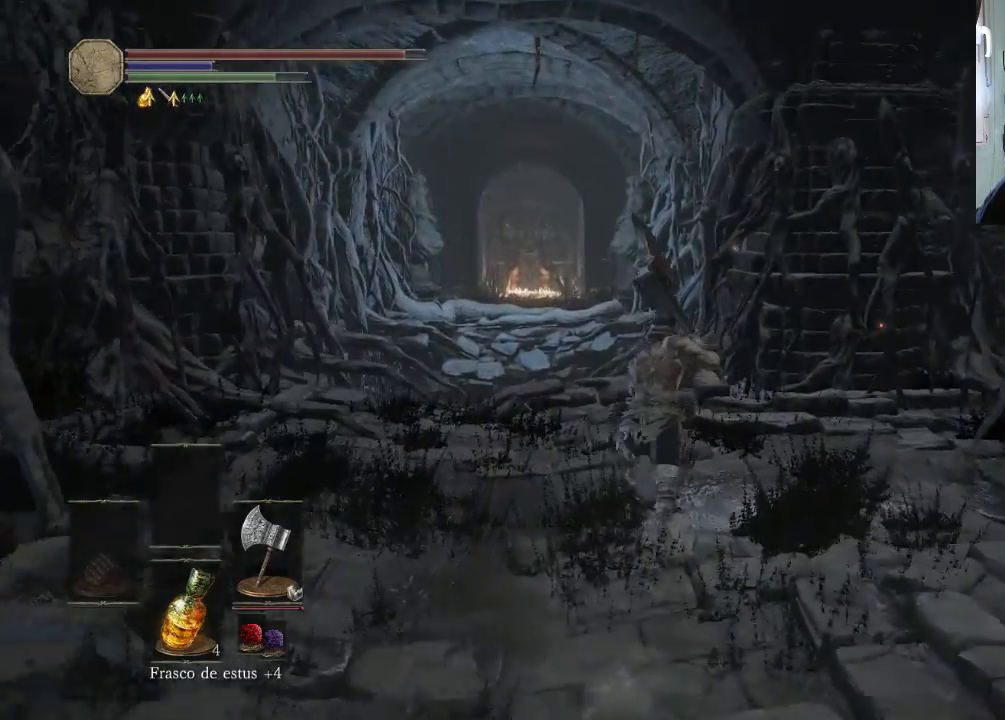
{"buttons": [], "left_stick": "up-left", "right_stick": "center", "events": [[100, "left_stick", "up-left"], [400, "CIRCLE", "up"]]}
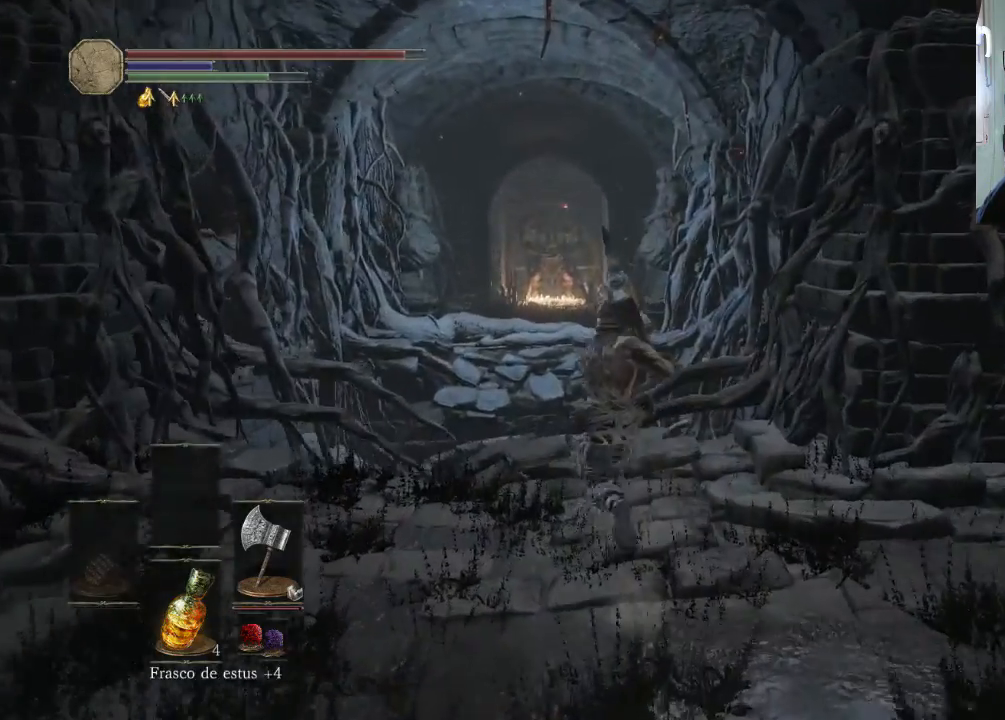
{"buttons": [], "left_stick": "center", "right_stick": "up", "events": [[100, "right_stick", "up"], [133, "left_stick", "center"]]}
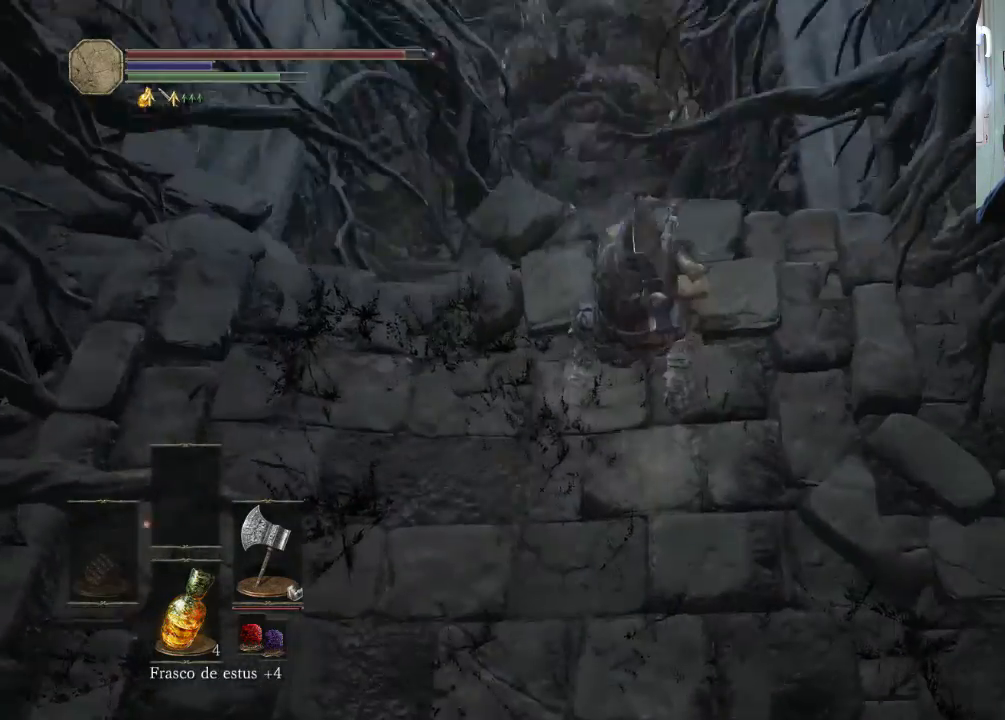
{"buttons": [], "left_stick": "up-left", "right_stick": "center", "events": [[200, "left_stick", "up"], [200, "right_stick", "center"], [300, "left_stick", "up-left"]]}
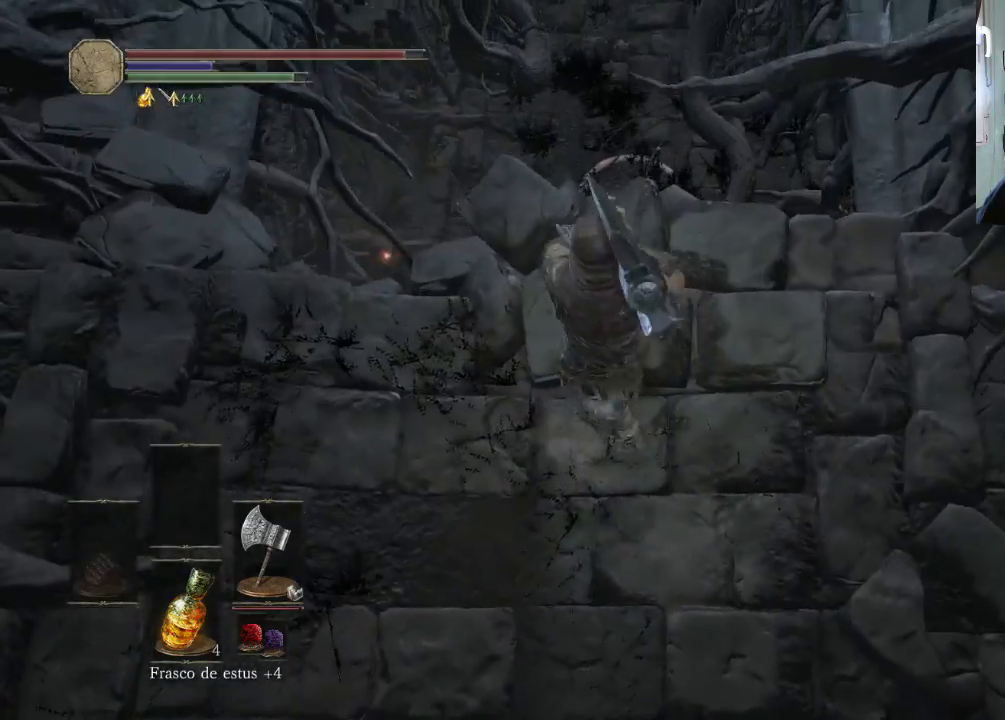
{"buttons": [], "left_stick": "up-left", "right_stick": "center", "events": [[100, "left_stick", "center"], [200, "left_stick", "down"], [300, "left_stick", "down-left"], [433, "left_stick", "up-left"]]}
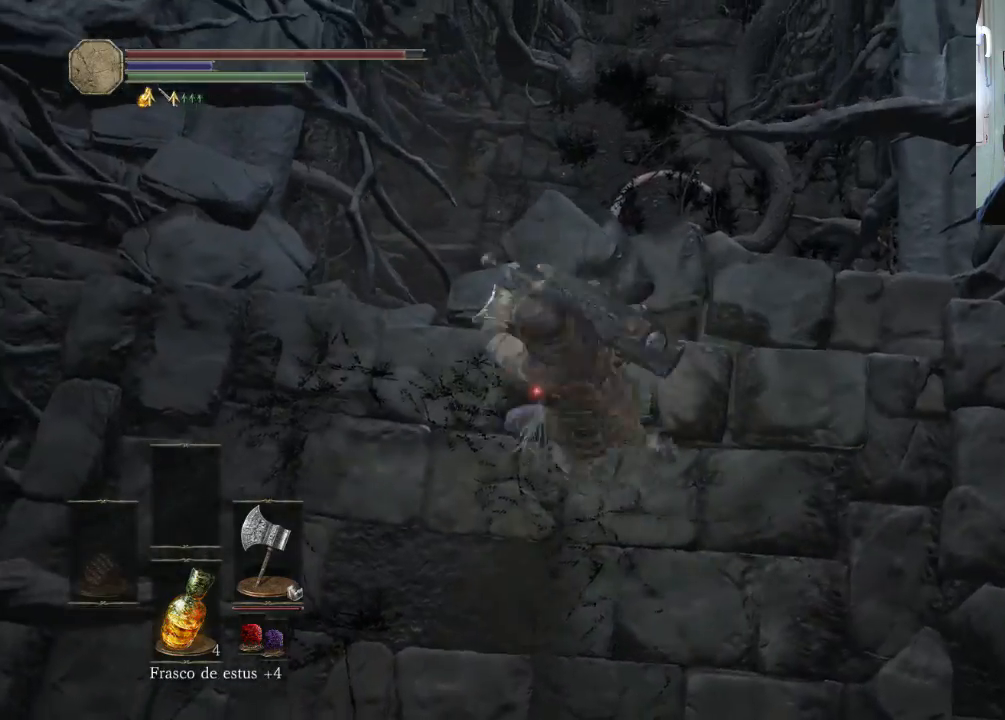
{"buttons": [], "left_stick": "up-left", "right_stick": "center", "events": []}
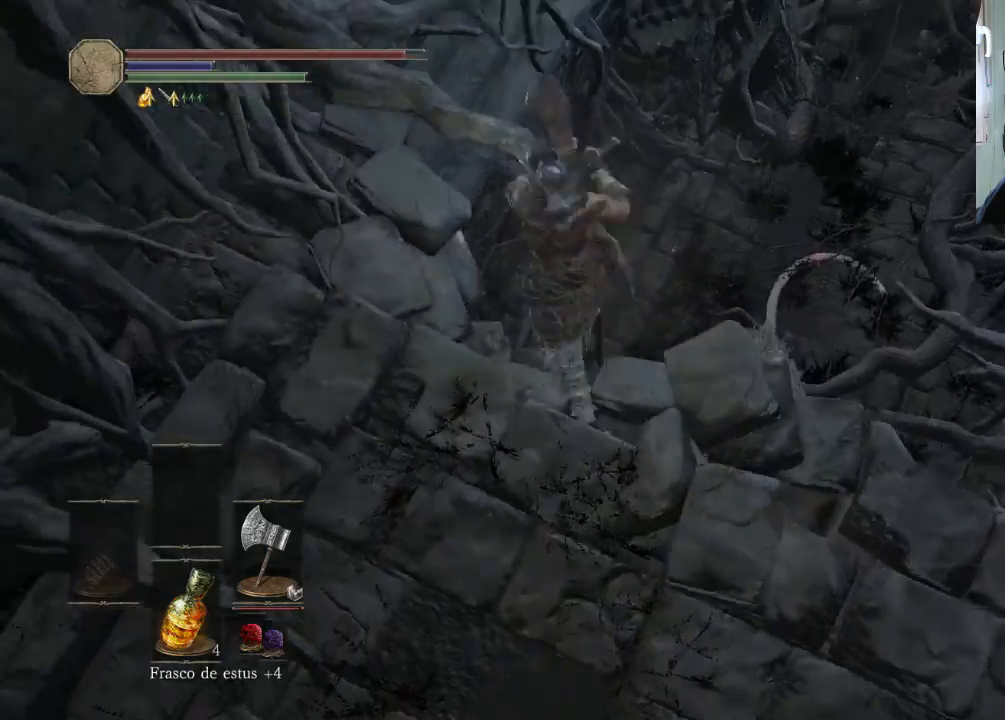
{"buttons": [], "left_stick": "down-right", "right_stick": "center", "events": [[133, "left_stick", "down-right"]]}
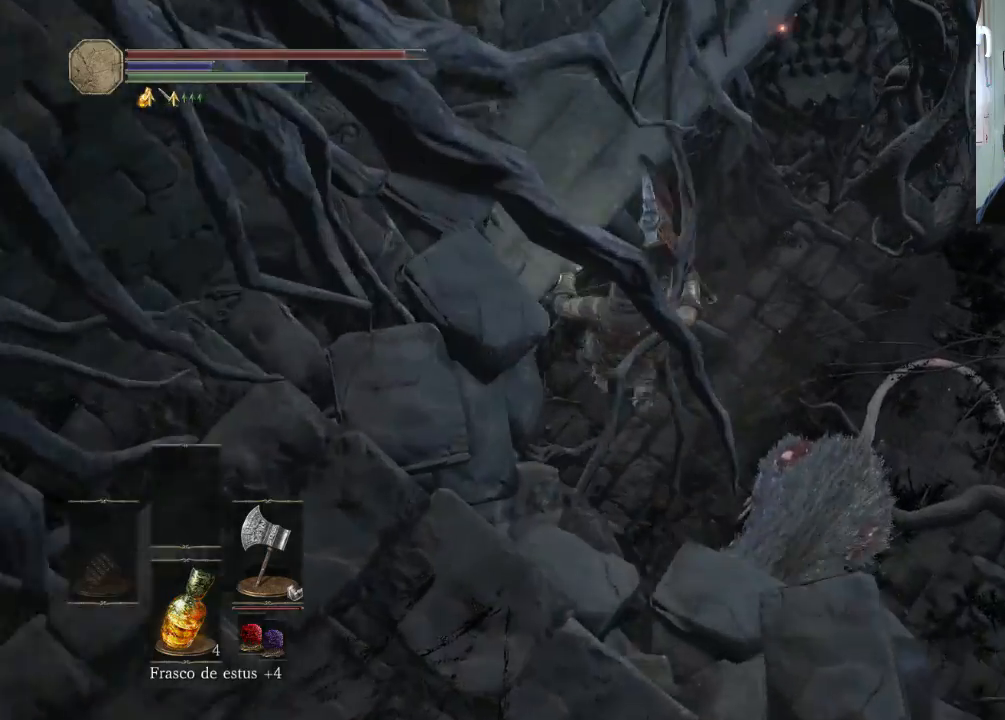
{"buttons": [], "left_stick": "down-right", "right_stick": "center", "events": [[33, "R1", "down"], [333, "R1", "up"], [433, "R1", "down"], [500, "R1", "up"]]}
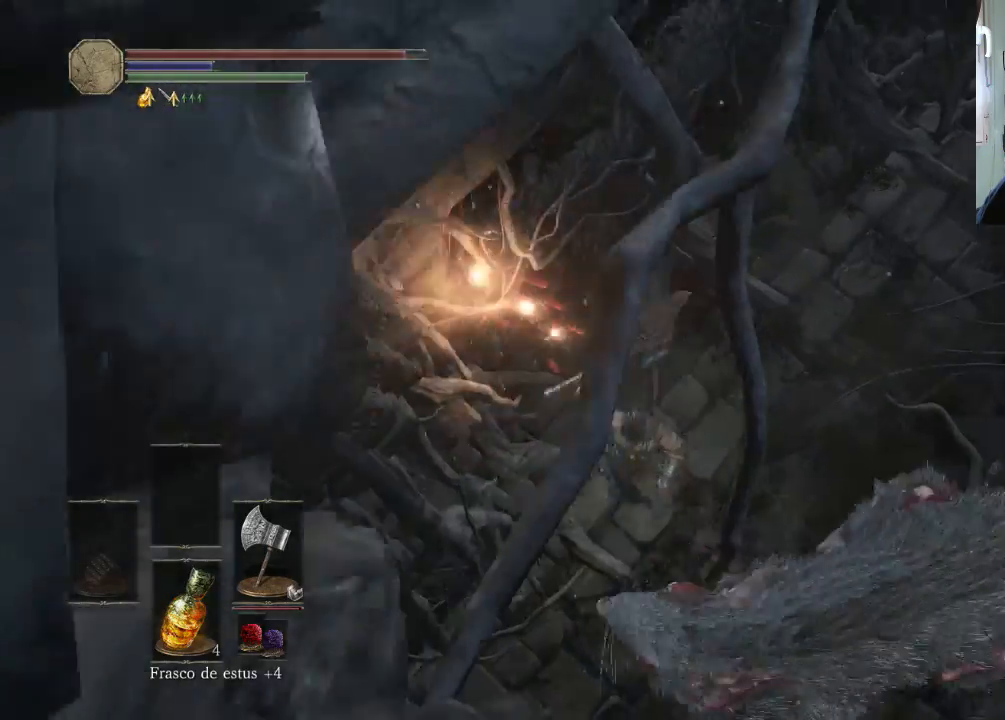
{"buttons": [], "left_stick": "down-right", "right_stick": "center", "events": []}
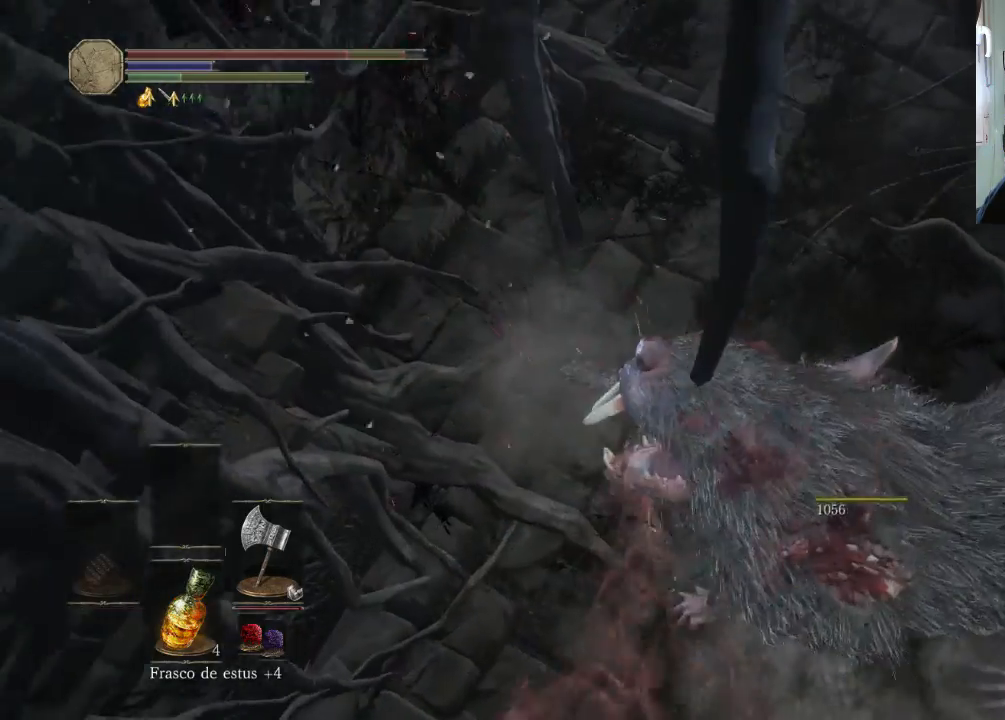
{"buttons": [], "left_stick": "up-right", "right_stick": "down-right", "events": [[400, "right_stick", "down-right"], [500, "left_stick", "up-right"]]}
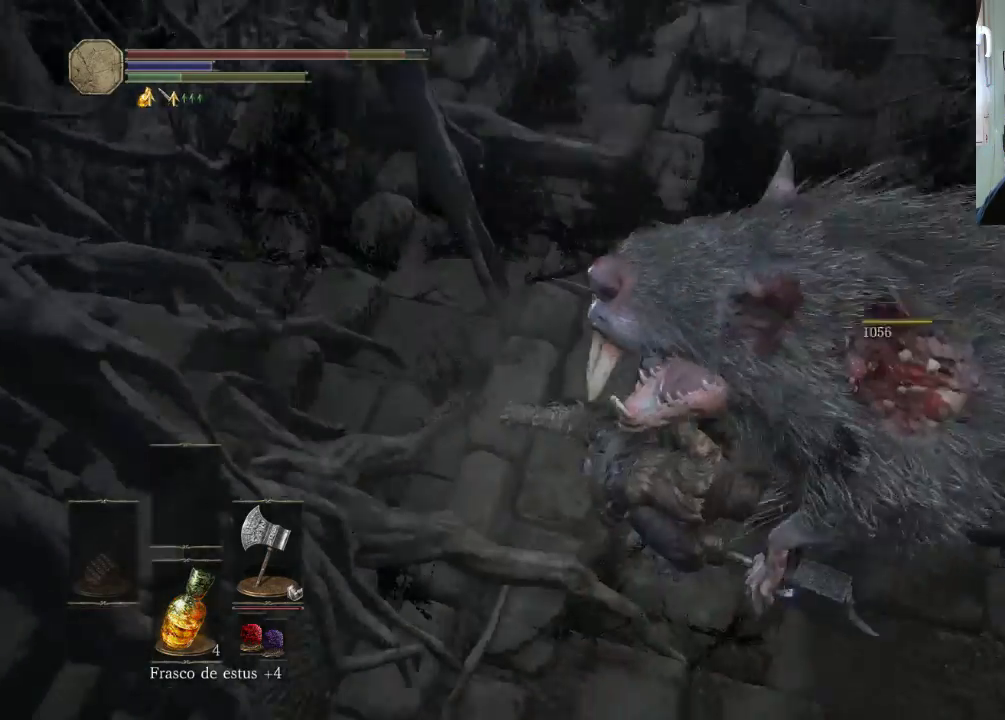
{"buttons": [], "left_stick": "up", "right_stick": "center", "events": [[400, "right_stick", "center"], [433, "left_stick", "up"]]}
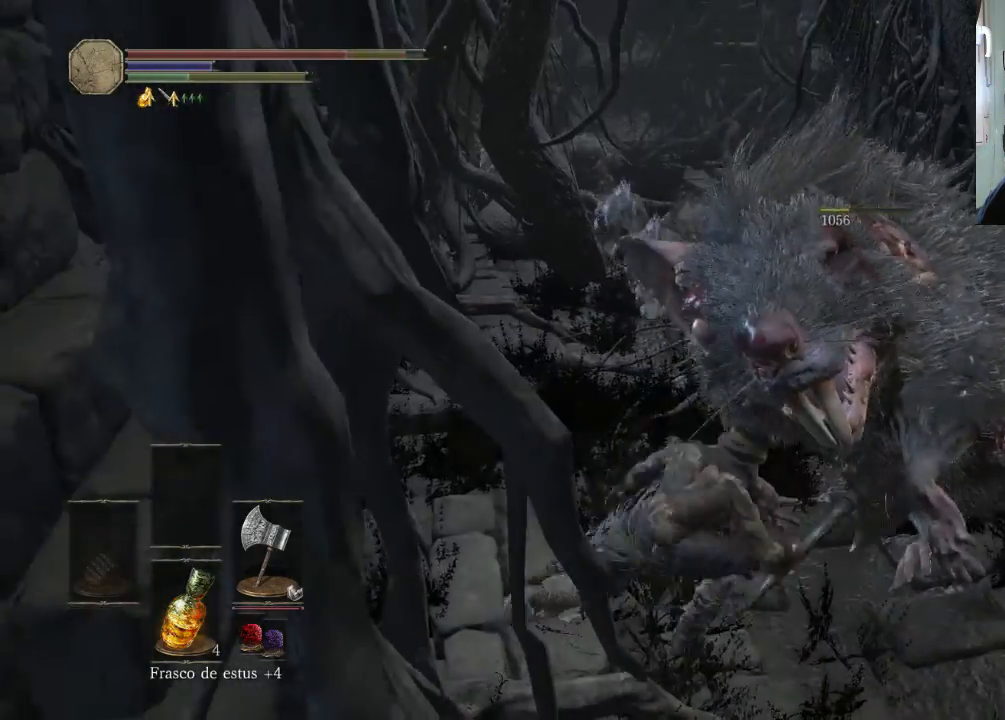
{"buttons": ["R1"], "left_stick": "up", "right_stick": "center", "events": [[400, "R1", "down"]]}